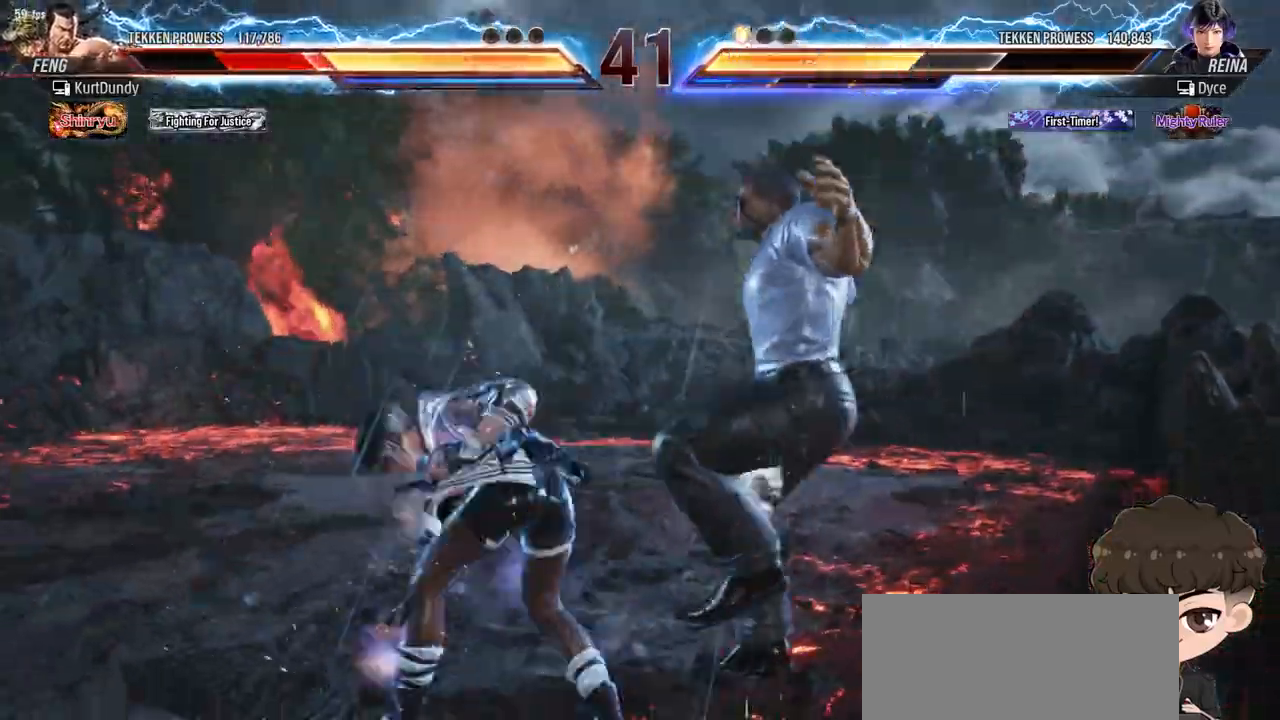
Gameplay with a controller (arcade stick); each line is a JSON object with the inputs held at the frame after it. "events" lists button and stick changes between this image and that frame as [ms after this image, input, new state], when the widget could be followed in between. Not read: L3 R3.
{"buttons": ["TRIANGLE"], "events": [[17, "TRIANGLE", "down"], [33, "TRIANGLE", "up"], [483, "TRIANGLE", "down"]]}
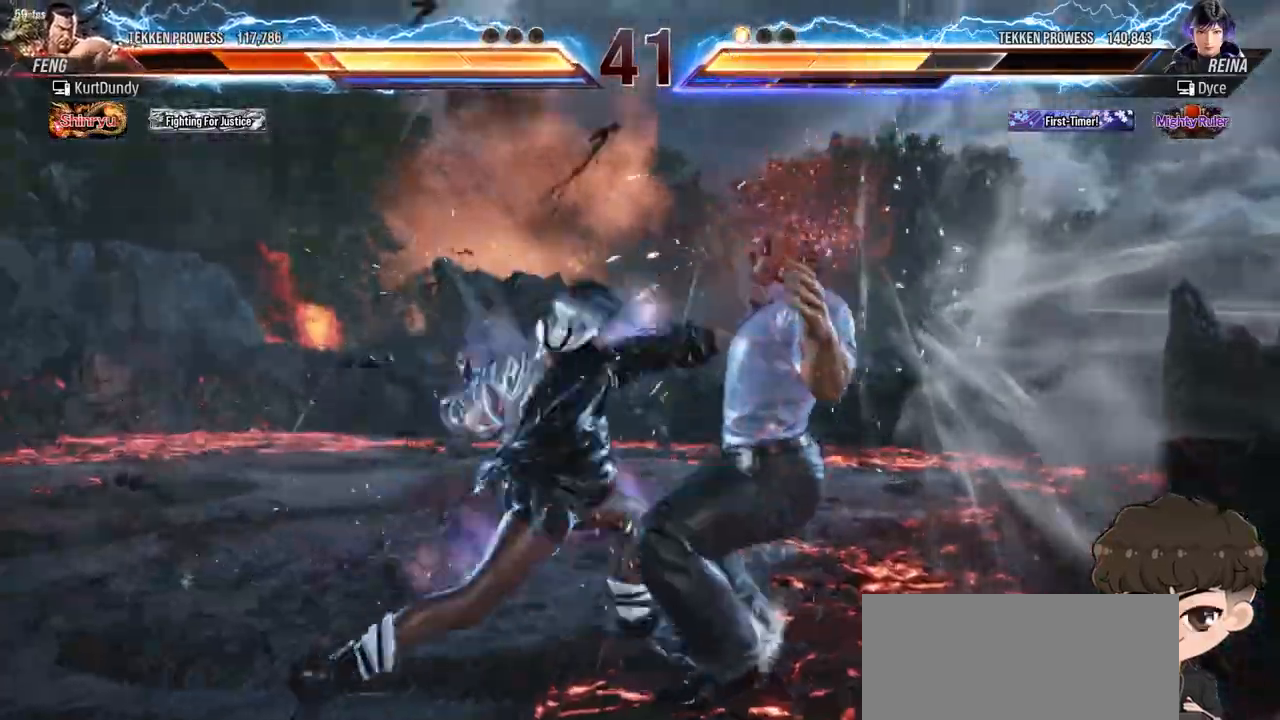
{"buttons": [], "events": [[67, "TRIANGLE", "up"]]}
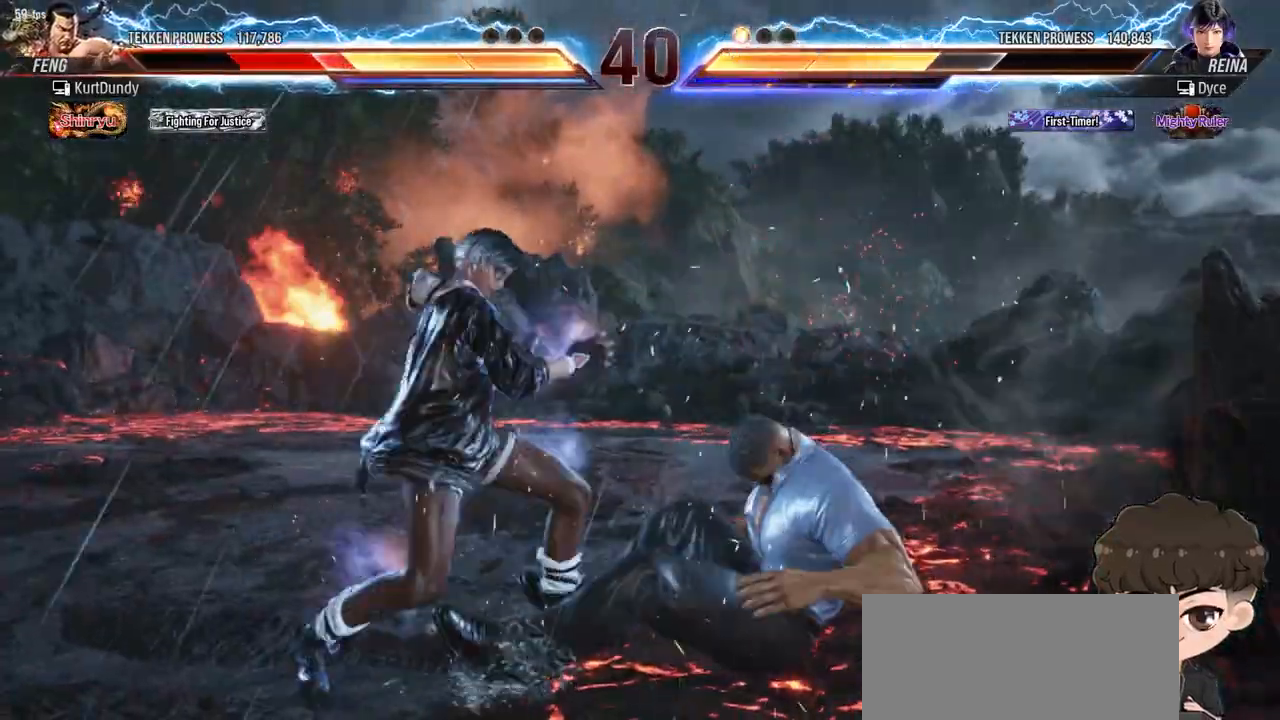
{"buttons": [], "events": []}
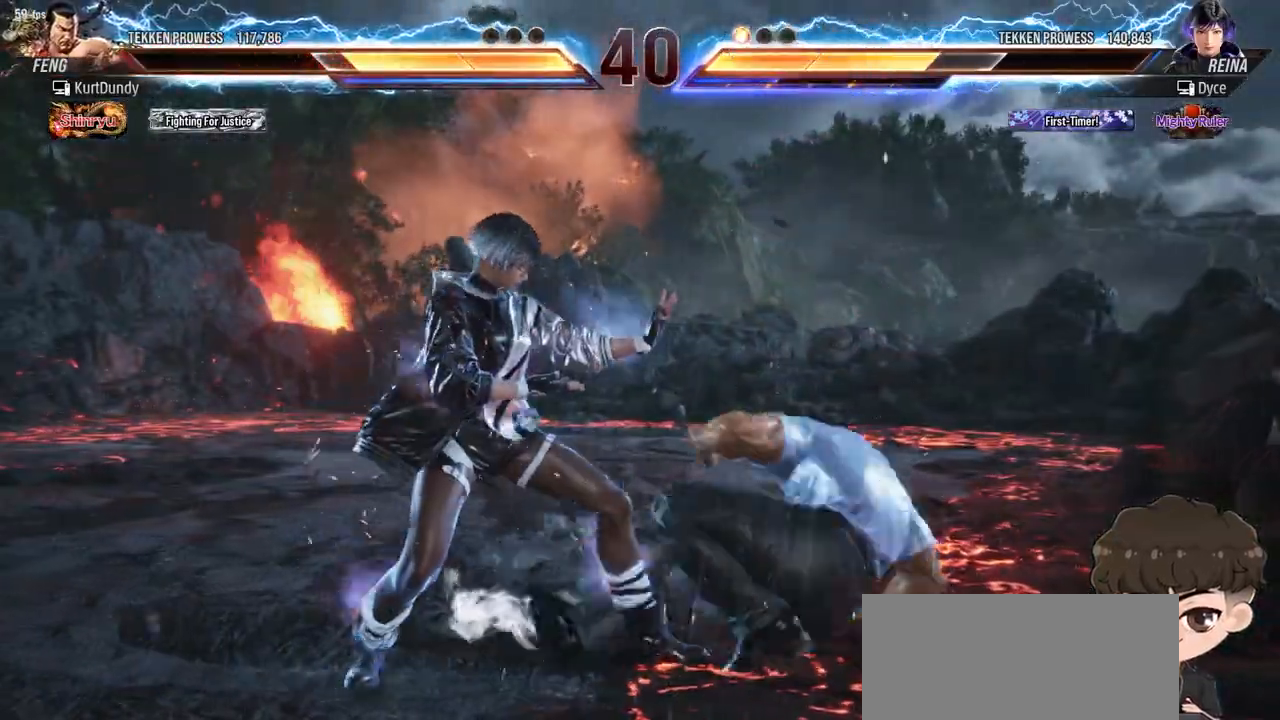
{"buttons": [], "events": [[33, "CROSS", "down"], [33, "DPAD_DOWN", "down"], [33, "DPAD_RIGHT", "down"], [117, "DPAD_DOWN", "up"], [117, "DPAD_RIGHT", "up"], [133, "CROSS", "up"], [133, "TRIANGLE", "down"], [217, "TRIANGLE", "up"]]}
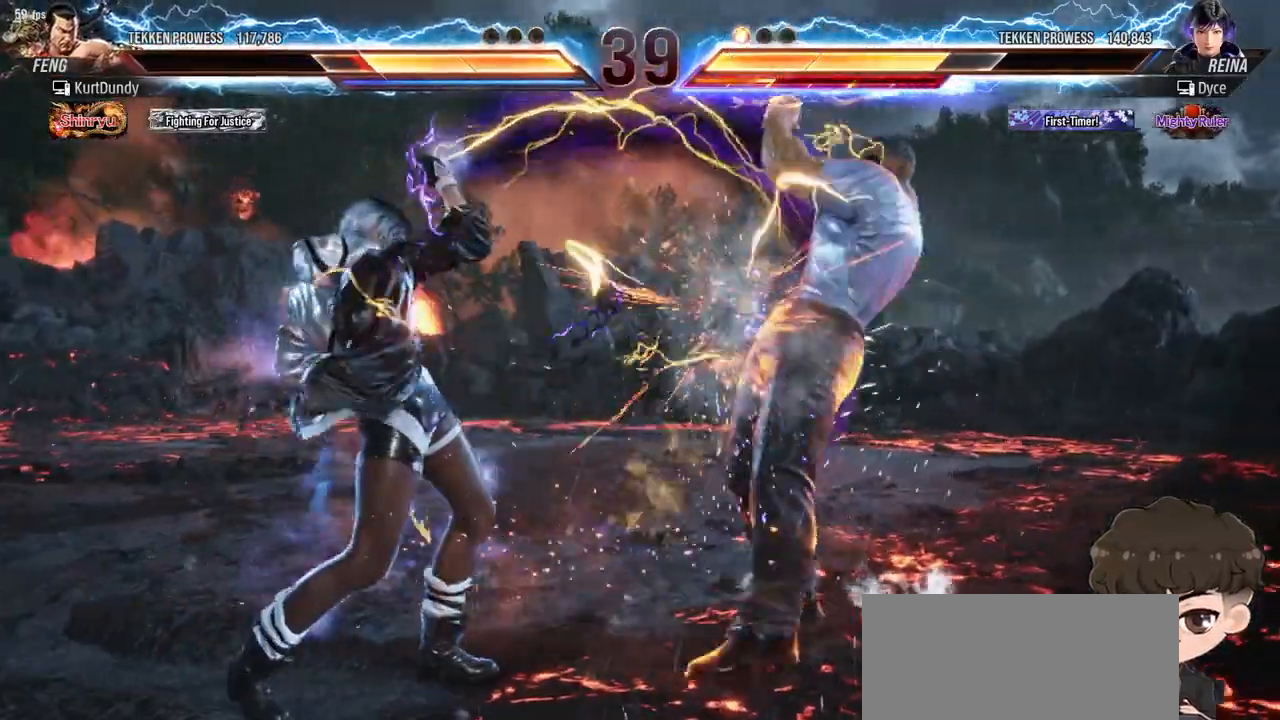
{"buttons": [], "events": [[183, "CROSS", "down"], [183, "DPAD_DOWN", "down"], [183, "DPAD_RIGHT", "down"], [267, "CROSS", "up"], [283, "DPAD_DOWN", "up"], [283, "TRIANGLE", "down"], [300, "DPAD_RIGHT", "up"], [350, "TRIANGLE", "up"]]}
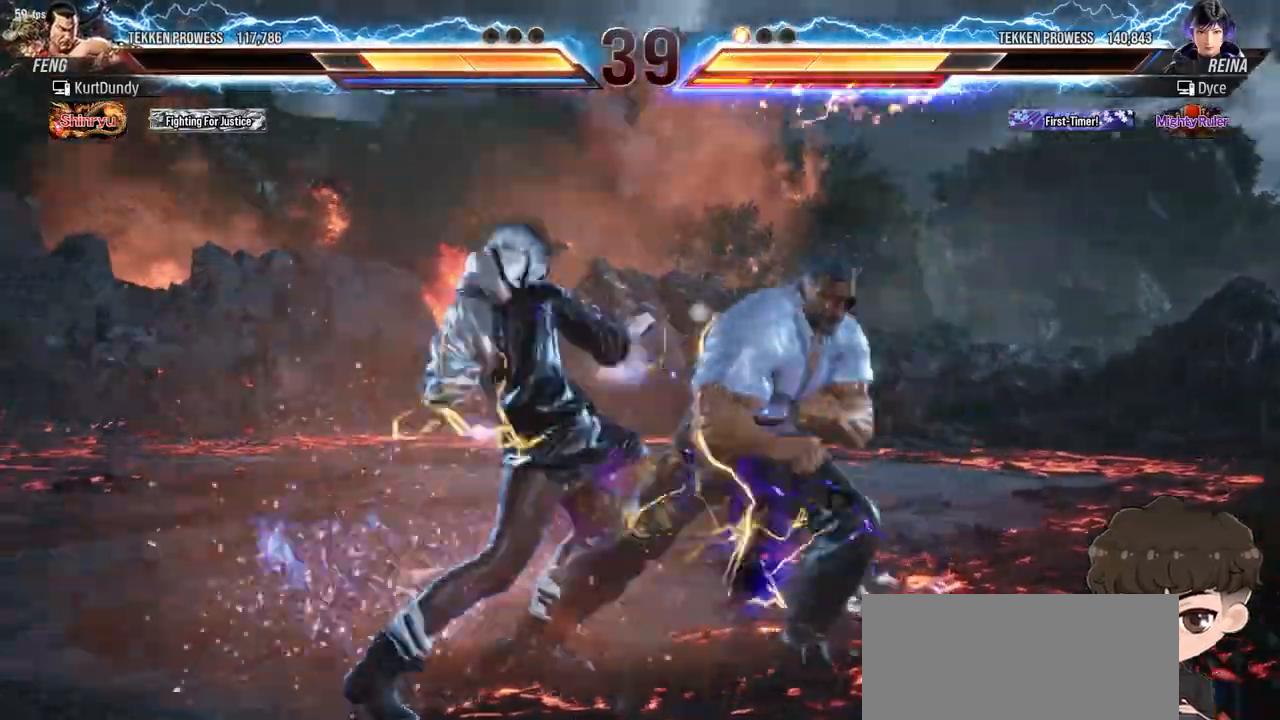
{"buttons": ["TRIANGLE"], "events": [[350, "CROSS", "down"], [350, "DPAD_DOWN", "down"], [350, "DPAD_RIGHT", "down"], [417, "CROSS", "up"], [433, "TRIANGLE", "down"], [450, "DPAD_DOWN", "up"], [450, "DPAD_RIGHT", "up"]]}
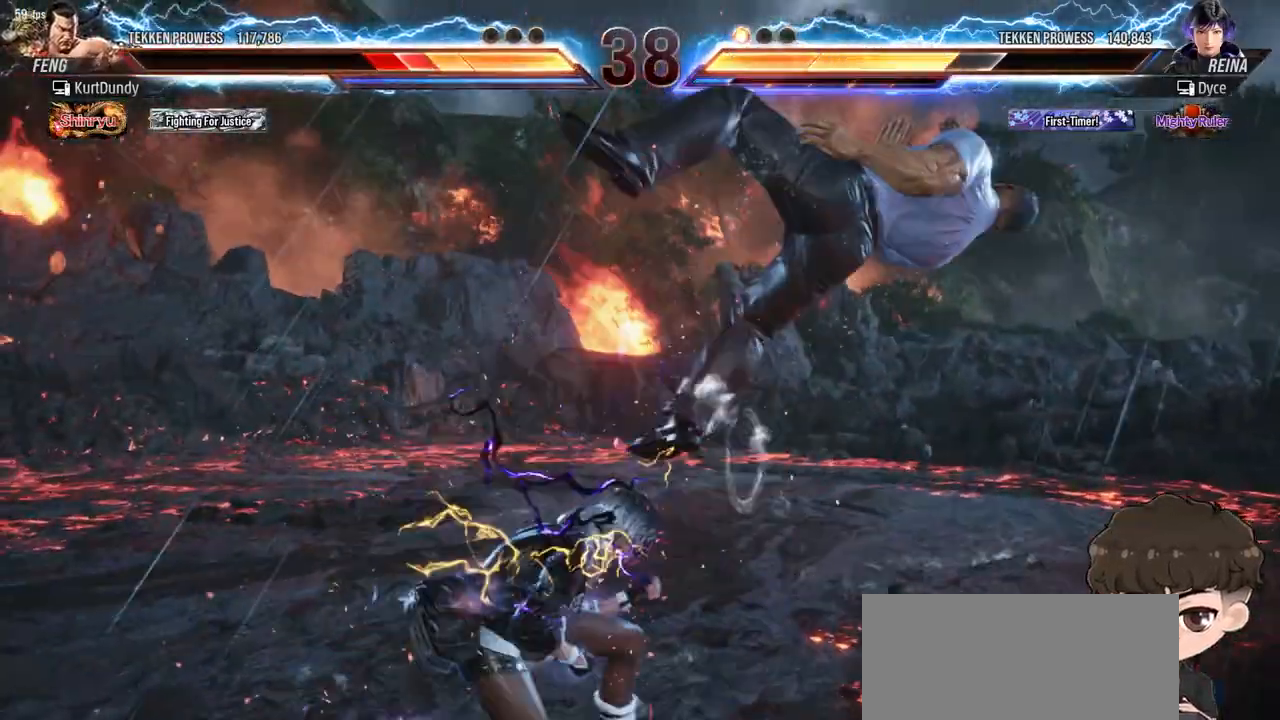
{"buttons": ["SQUARE", "TRIANGLE"], "events": [[33, "TRIANGLE", "up"], [467, "SQUARE", "down"], [467, "TRIANGLE", "down"]]}
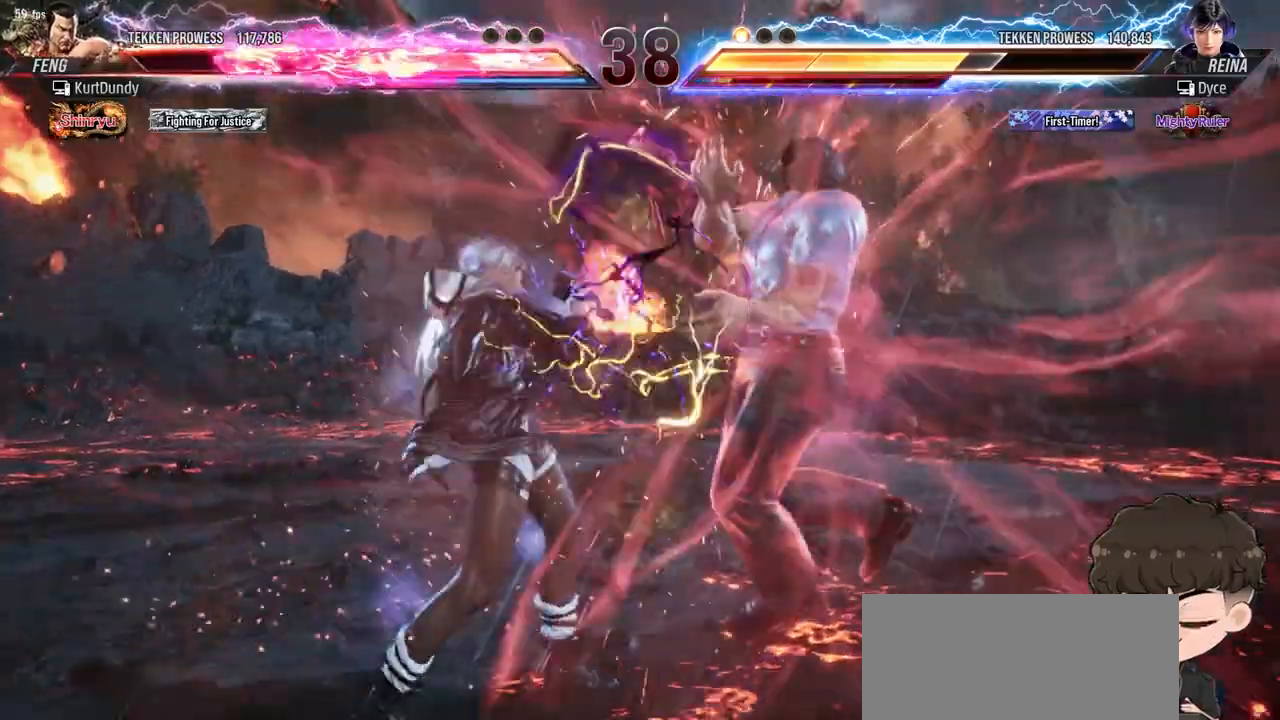
{"buttons": [], "events": [[33, "SQUARE", "up"], [33, "TRIANGLE", "up"], [100, "SQUARE", "down"], [100, "TRIANGLE", "down"], [133, "TRIANGLE", "up"], [150, "SQUARE", "up"], [200, "TRIANGLE", "down"], [217, "SQUARE", "down"], [267, "SQUARE", "up"], [283, "TRIANGLE", "up"], [317, "SQUARE", "down"], [317, "TRIANGLE", "down"], [417, "SQUARE", "up"], [417, "TRIANGLE", "up"]]}
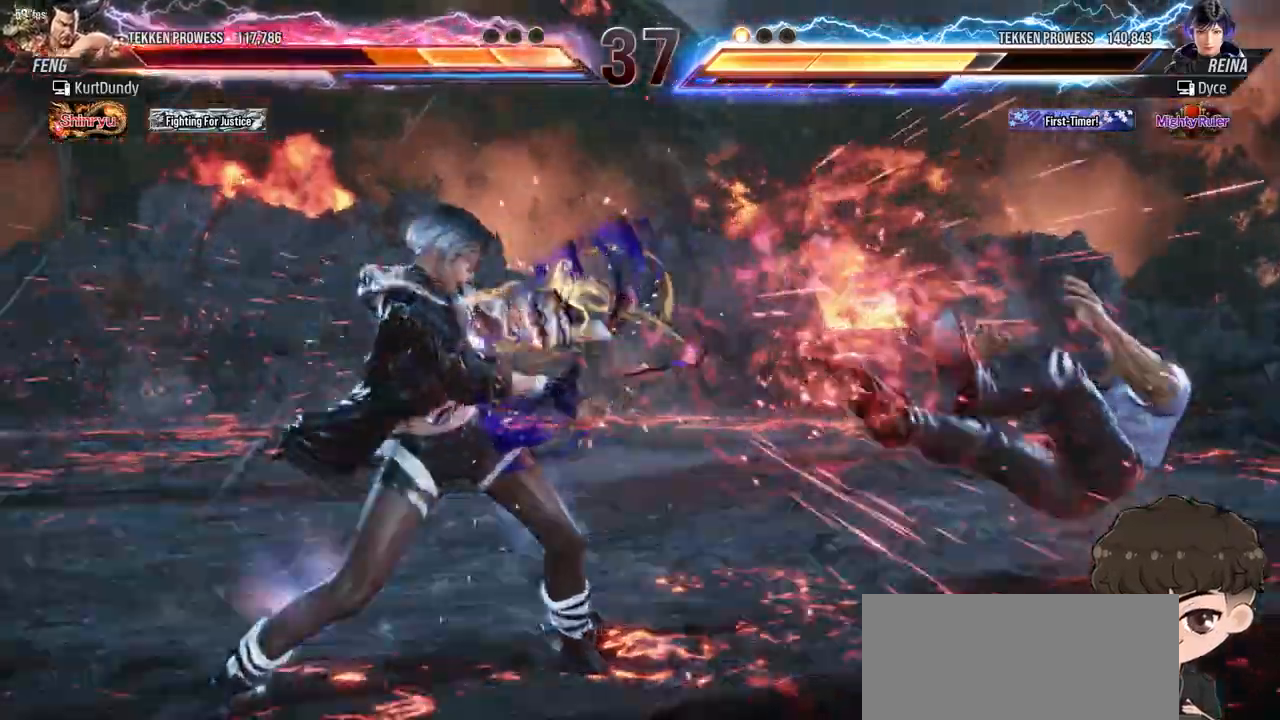
{"buttons": ["DPAD_RIGHT"], "events": [[283, "DPAD_RIGHT", "down"], [350, "DPAD_RIGHT", "up"], [417, "DPAD_RIGHT", "down"]]}
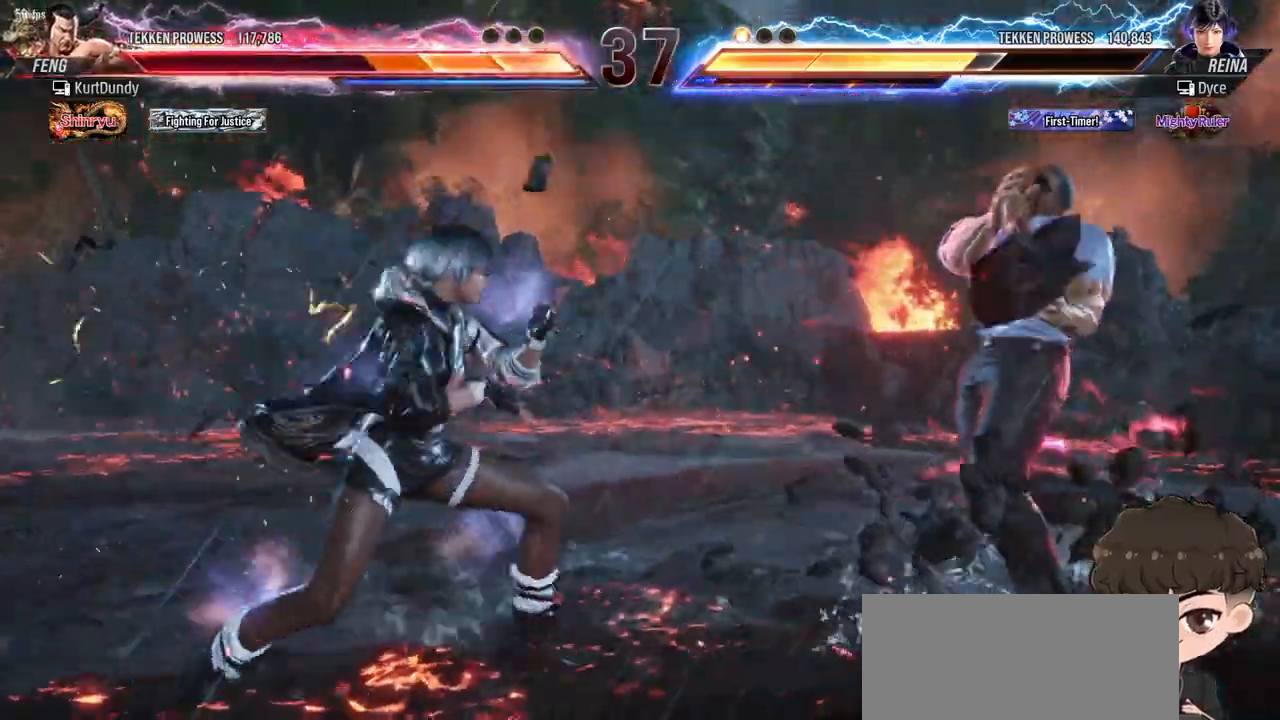
{"buttons": ["TRIANGLE", "DPAD_DOWN"], "events": [[67, "DPAD_DOWN", "down"], [83, "CROSS", "down"], [133, "CIRCLE", "down"], [150, "CROSS", "up"], [183, "CIRCLE", "up"], [283, "TRIANGLE", "down"], [317, "TRIANGLE", "up"], [350, "DPAD_RIGHT", "up"], [367, "TRIANGLE", "down"], [417, "TRIANGLE", "up"], [467, "TRIANGLE", "down"]]}
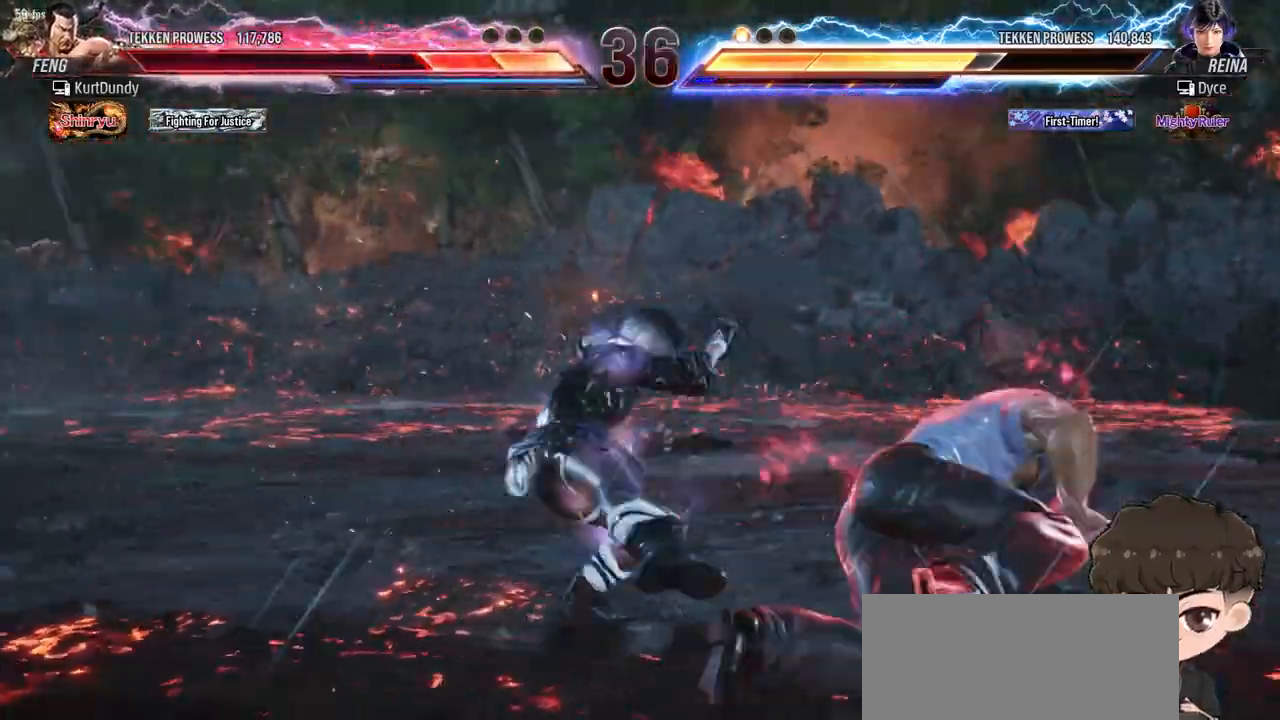
{"buttons": [], "events": [[33, "TRIANGLE", "up"], [83, "TRIANGLE", "down"], [150, "TRIANGLE", "up"], [200, "TRIANGLE", "down"], [267, "TRIANGLE", "up"], [317, "TRIANGLE", "down"], [383, "DPAD_DOWN", "up"], [383, "TRIANGLE", "up"]]}
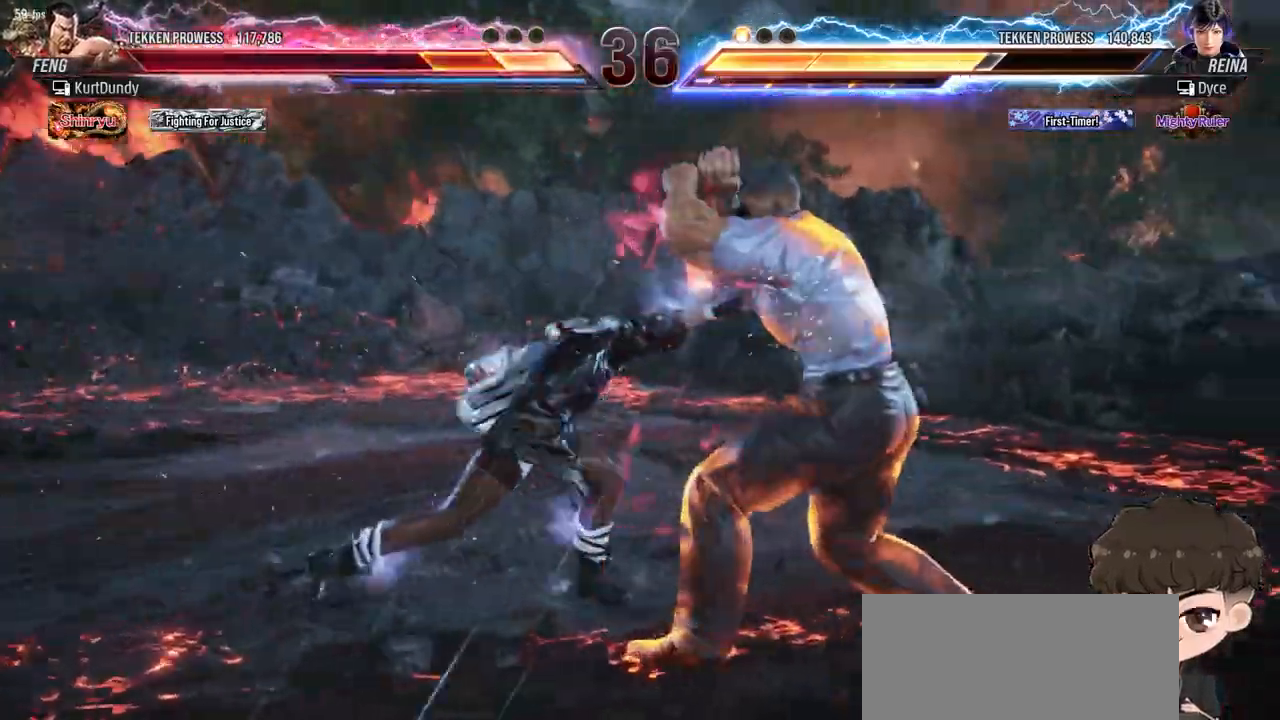
{"buttons": [], "events": [[417, "CROSS", "down"], [417, "SQUARE", "down"], [467, "CROSS", "up"], [467, "SQUARE", "up"]]}
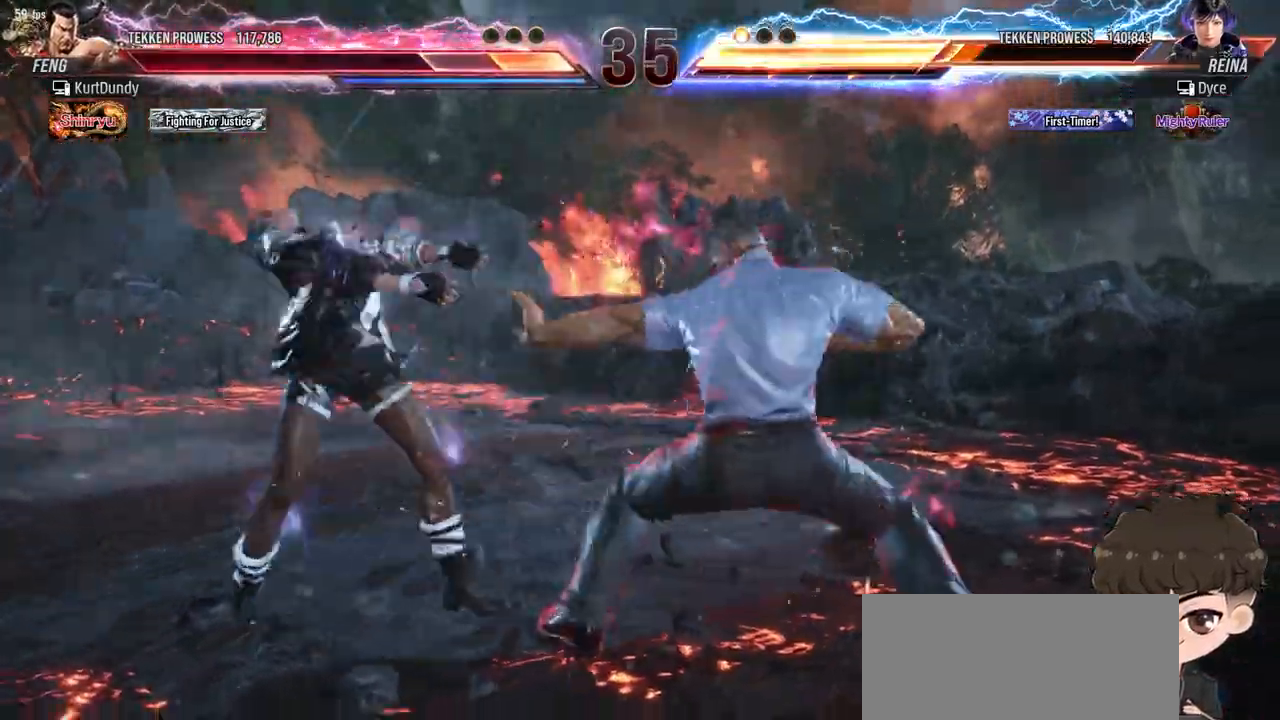
{"buttons": ["DPAD_LEFT"], "events": [[17, "CROSS", "down"], [17, "SQUARE", "down"], [67, "SQUARE", "up"], [83, "CROSS", "up"], [117, "CROSS", "down"], [117, "SQUARE", "down"], [183, "CROSS", "up"], [200, "SQUARE", "up"], [250, "DPAD_LEFT", "down"], [400, "SQUARE", "down"], [400, "TRIANGLE", "down"], [450, "TRIANGLE", "up"], [467, "SQUARE", "up"]]}
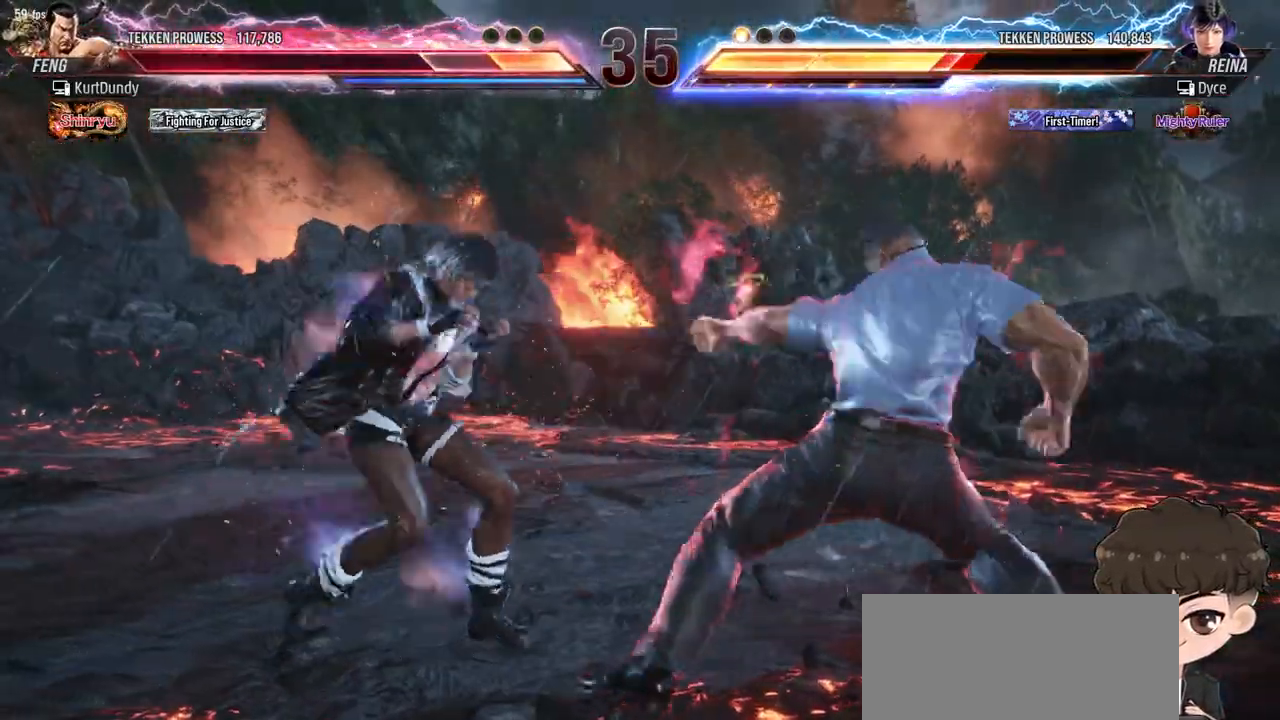
{"buttons": ["DPAD_LEFT"], "events": [[33, "SQUARE", "down"], [33, "TRIANGLE", "down"], [83, "TRIANGLE", "up"], [100, "SQUARE", "up"], [150, "SQUARE", "down"], [150, "TRIANGLE", "down"], [200, "SQUARE", "up"], [217, "TRIANGLE", "up"]]}
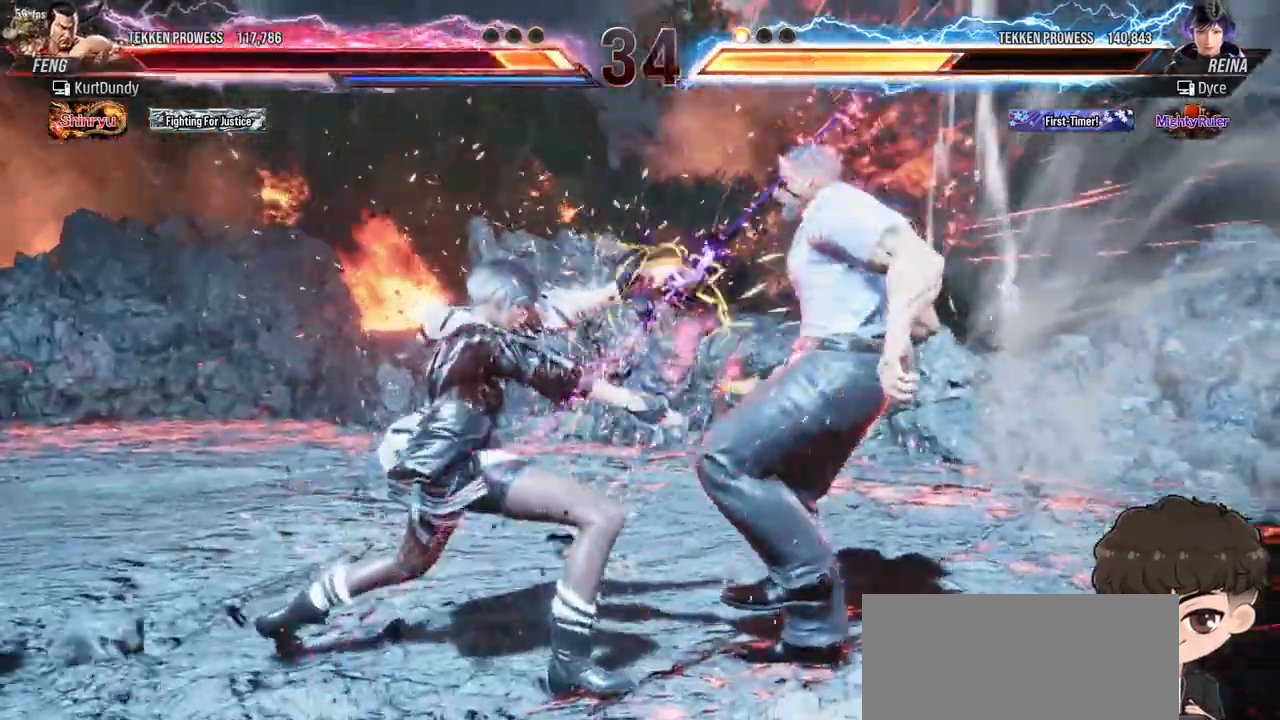
{"buttons": ["DPAD_DOWN", "DPAD_RIGHT"], "events": [[33, "DPAD_LEFT", "up"], [333, "DPAD_RIGHT", "down"], [350, "CROSS", "down"], [350, "DPAD_DOWN", "down"], [417, "CROSS", "up"], [433, "CIRCLE", "down"], [500, "CIRCLE", "up"]]}
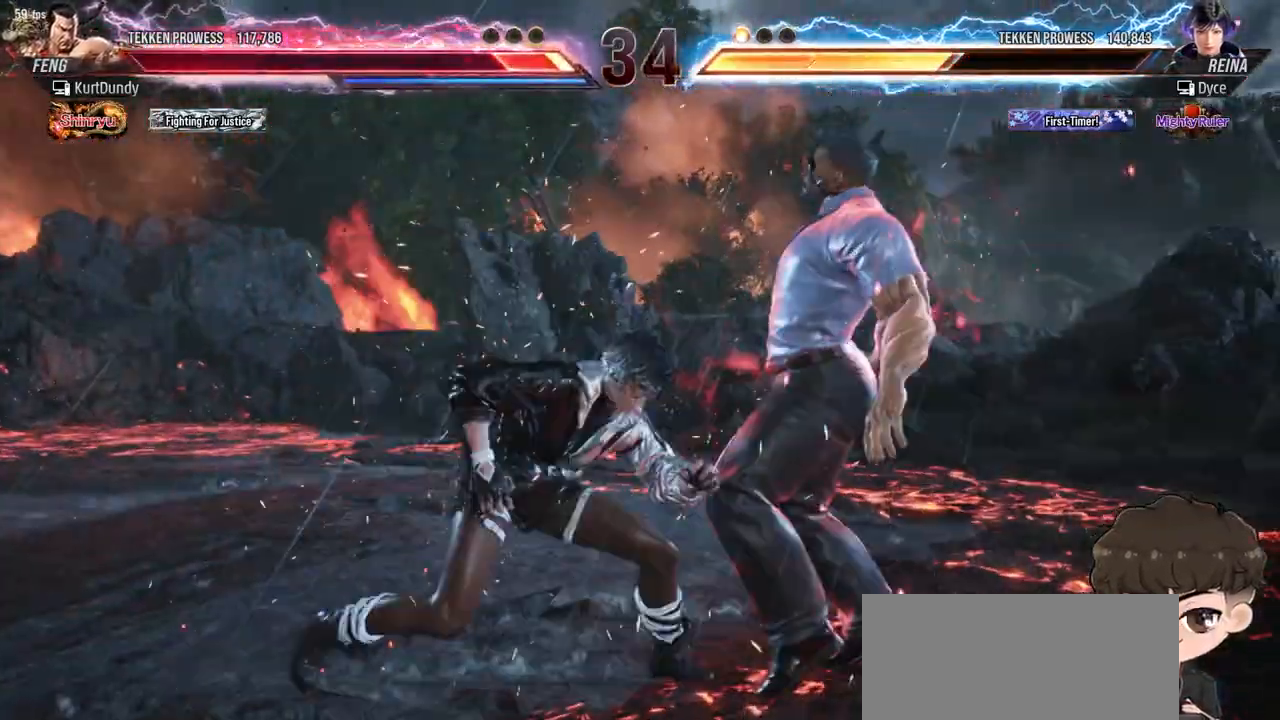
{"buttons": ["CIRCLE", "DPAD_DOWN", "DPAD_RIGHT"], "events": [[33, "CIRCLE", "down"], [100, "CIRCLE", "up"], [133, "CIRCLE", "down"], [217, "CIRCLE", "up"], [250, "CIRCLE", "down"], [333, "CIRCLE", "up"], [367, "CIRCLE", "down"], [433, "CIRCLE", "up"], [483, "CIRCLE", "down"]]}
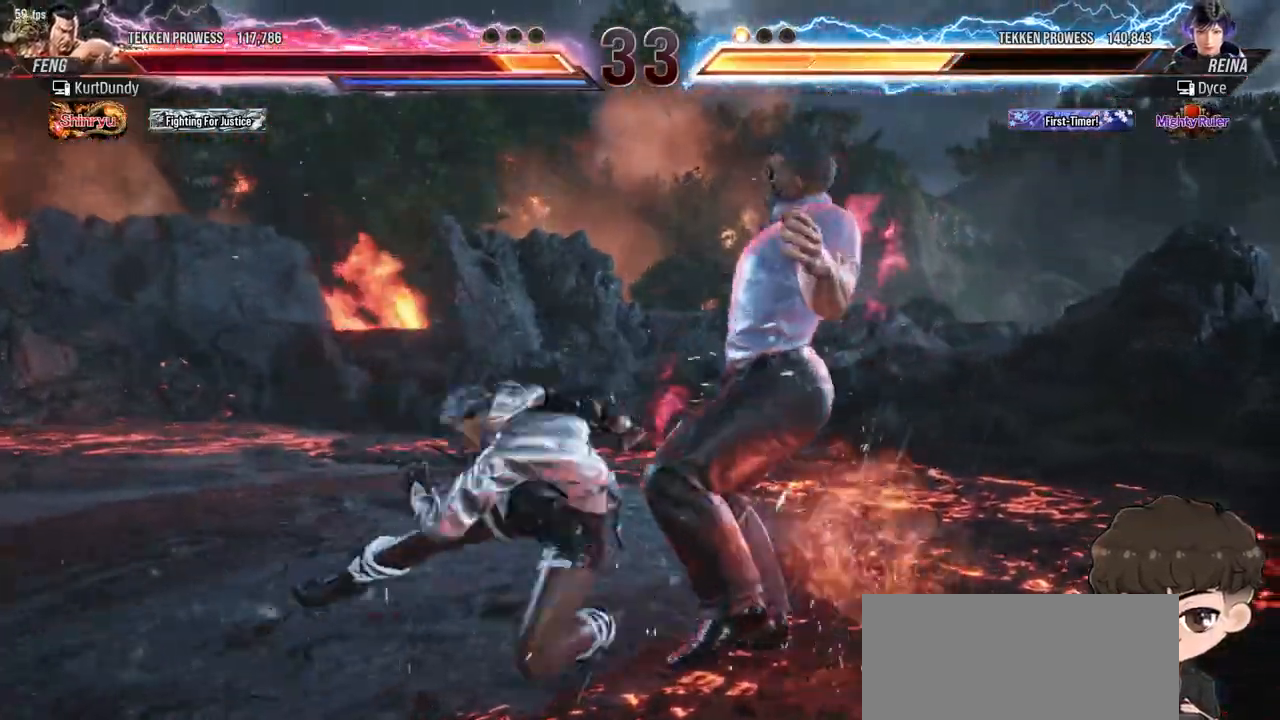
{"buttons": [], "events": [[67, "CIRCLE", "up"], [150, "DPAD_RIGHT", "up"], [167, "DPAD_DOWN", "up"], [233, "CIRCLE", "down"], [250, "CIRCLE", "up"]]}
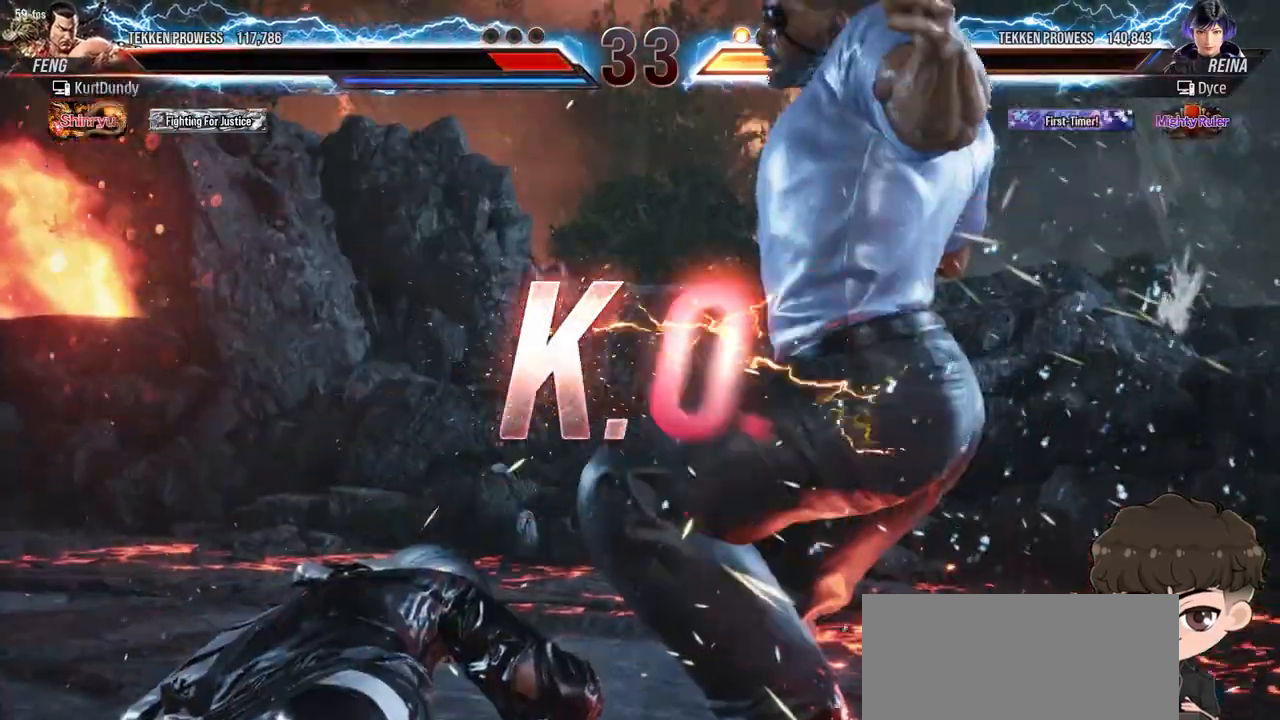
{"buttons": [], "events": []}
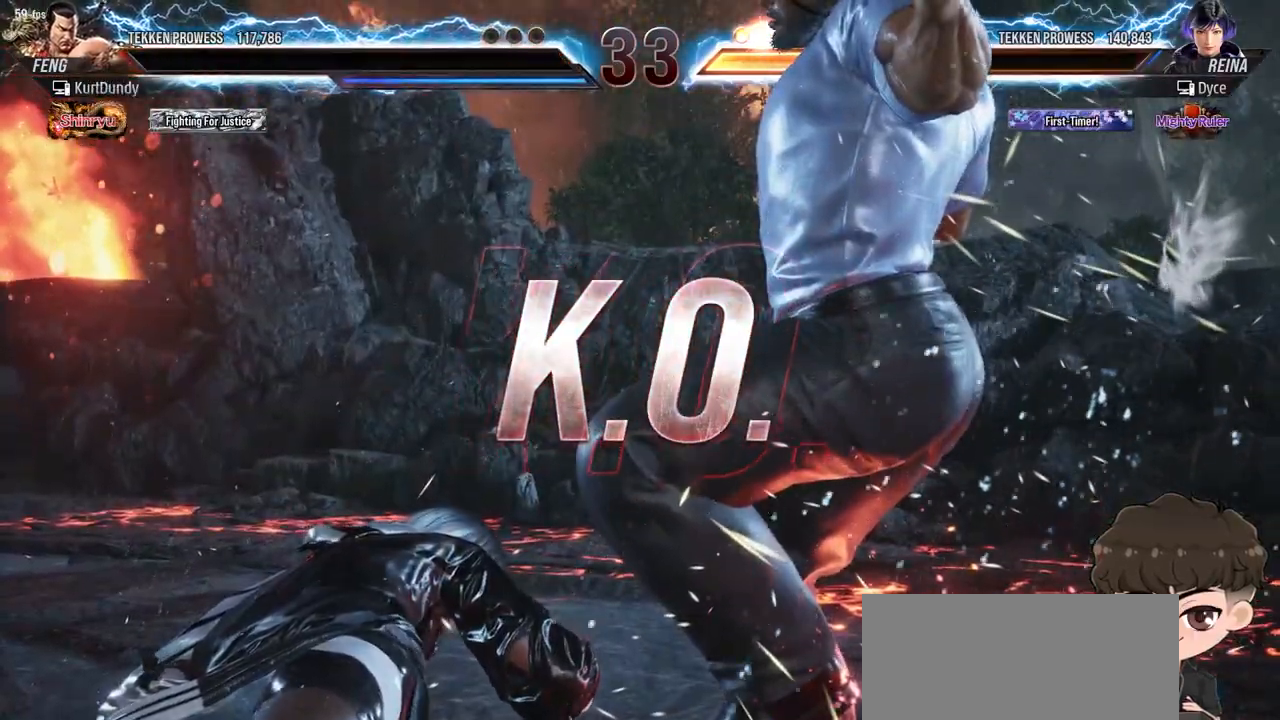
{"buttons": [], "events": []}
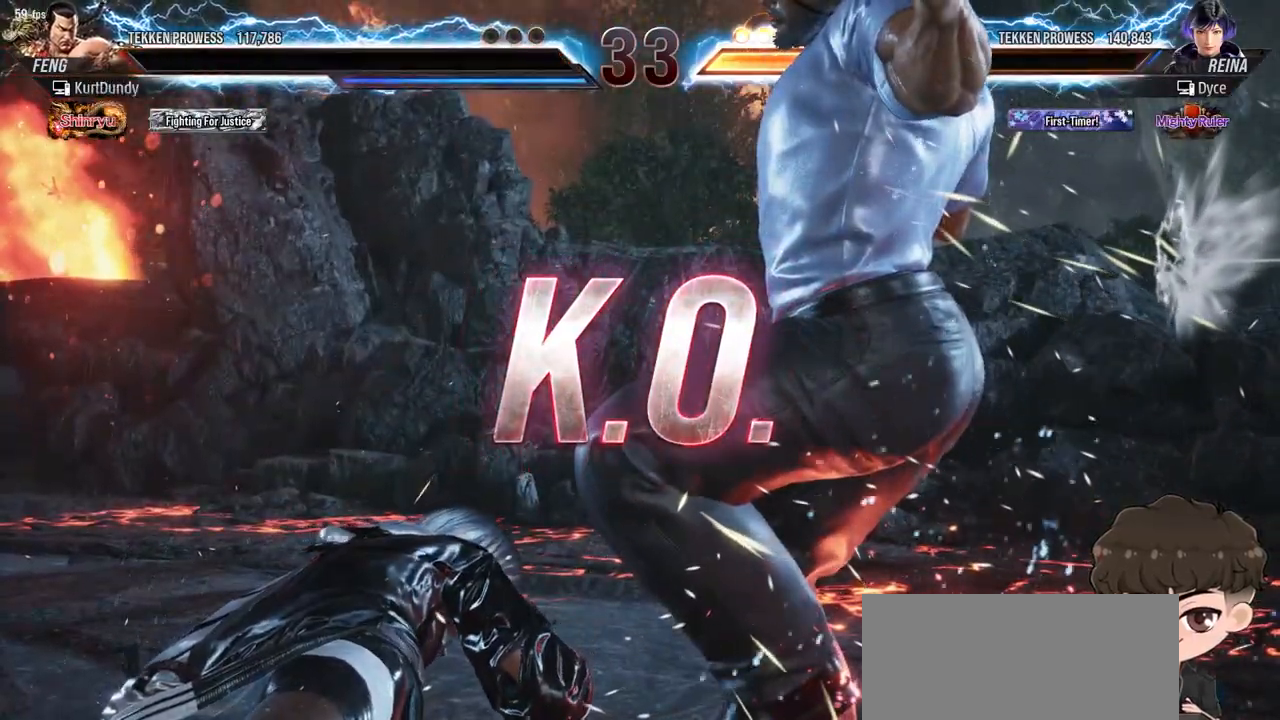
{"buttons": ["DPAD_UP"], "events": [[467, "DPAD_UP", "down"]]}
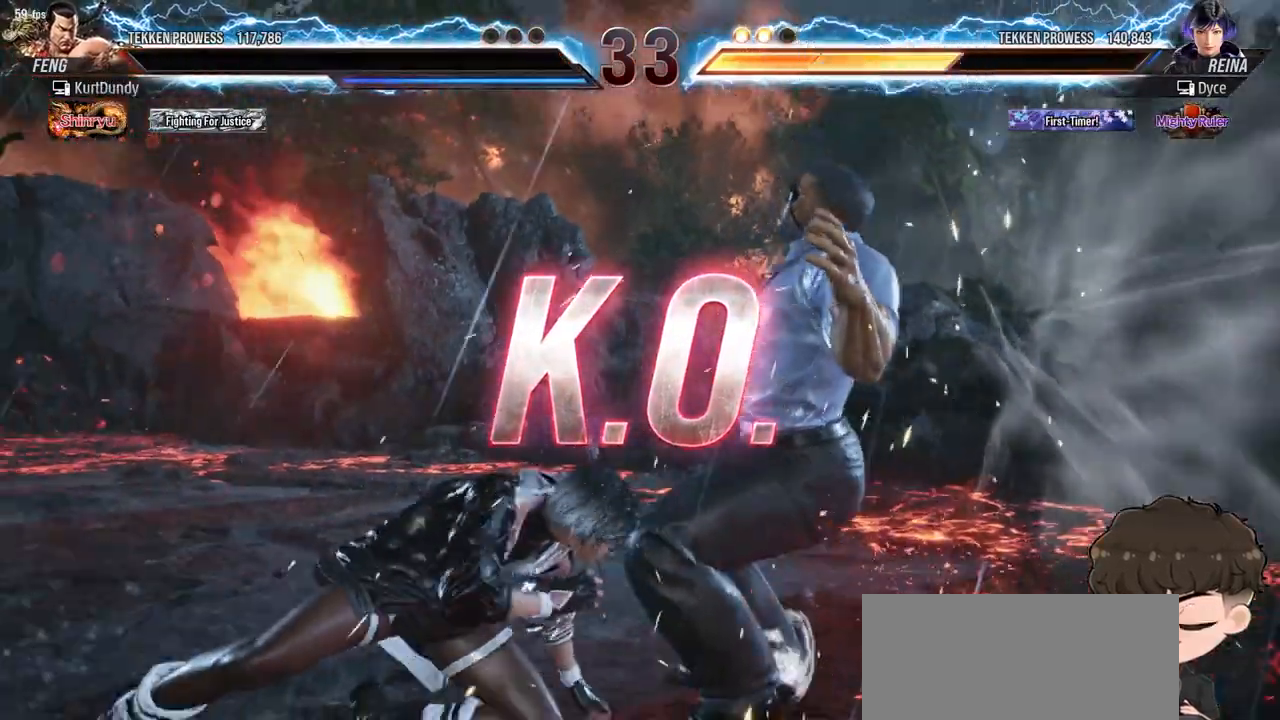
{"buttons": [], "events": [[367, "DPAD_UP", "up"]]}
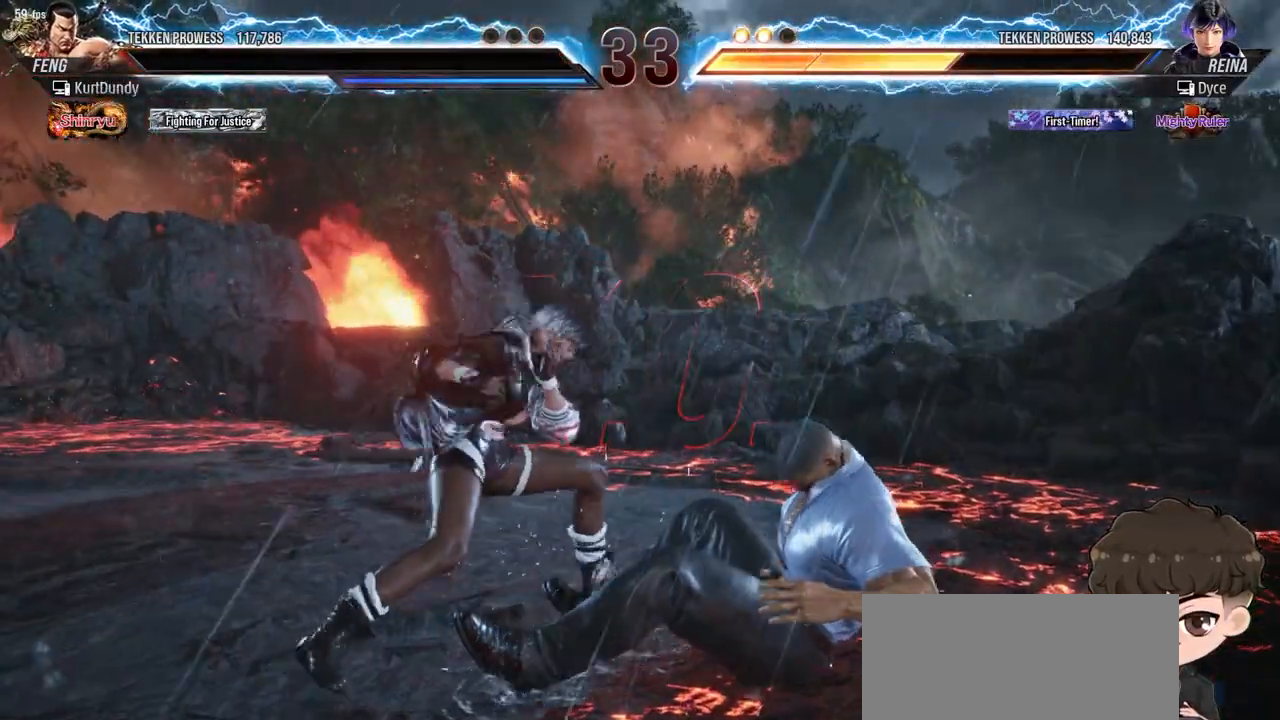
{"buttons": [], "events": []}
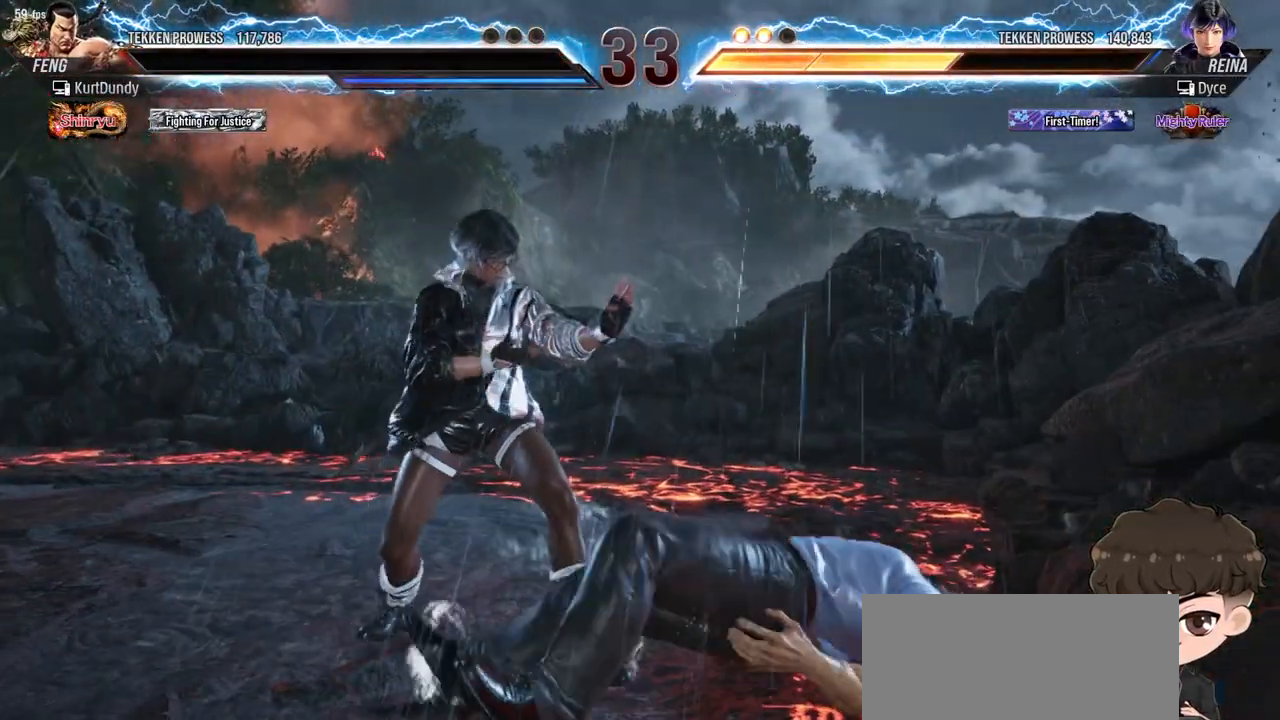
{"buttons": [], "events": []}
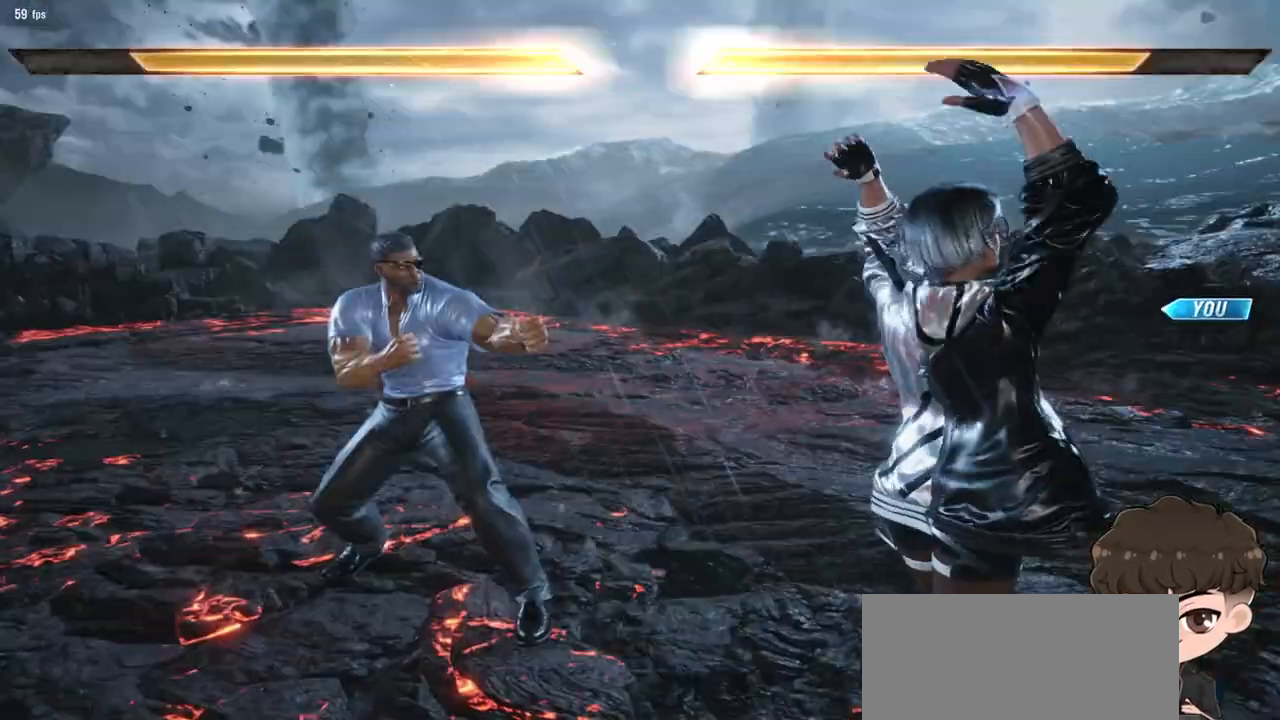
{"buttons": [], "events": []}
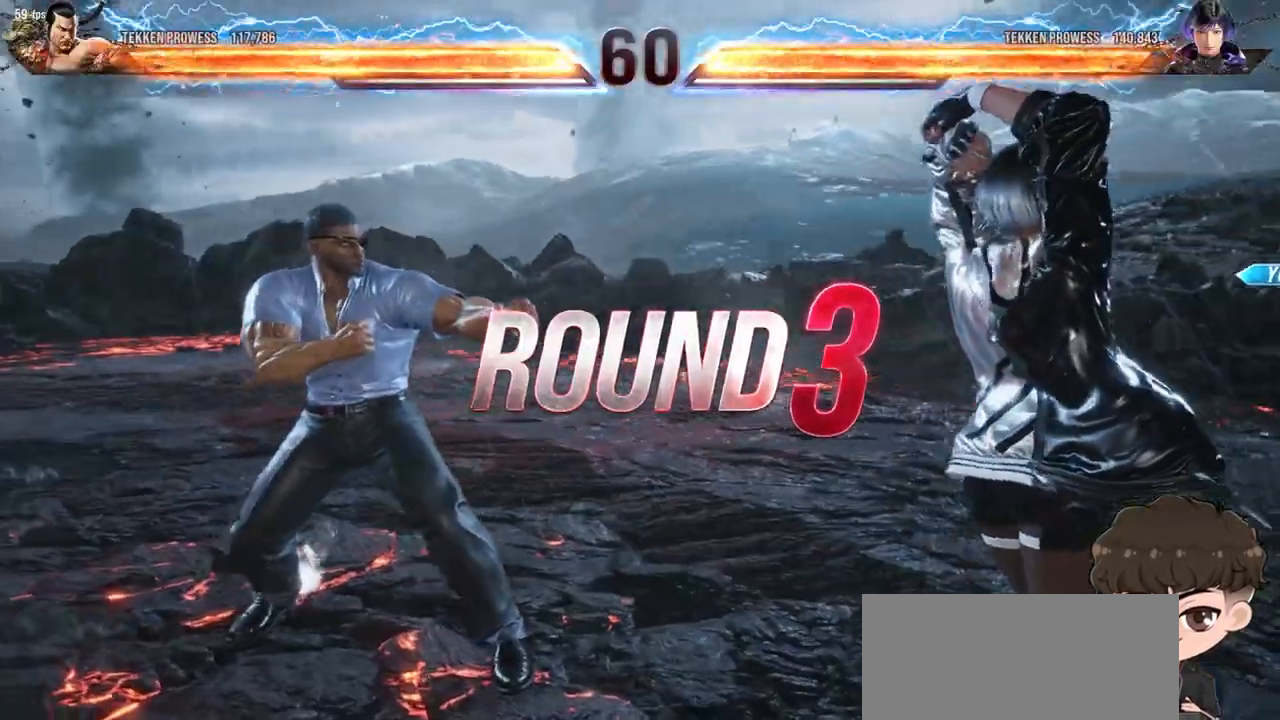
{"buttons": [], "events": []}
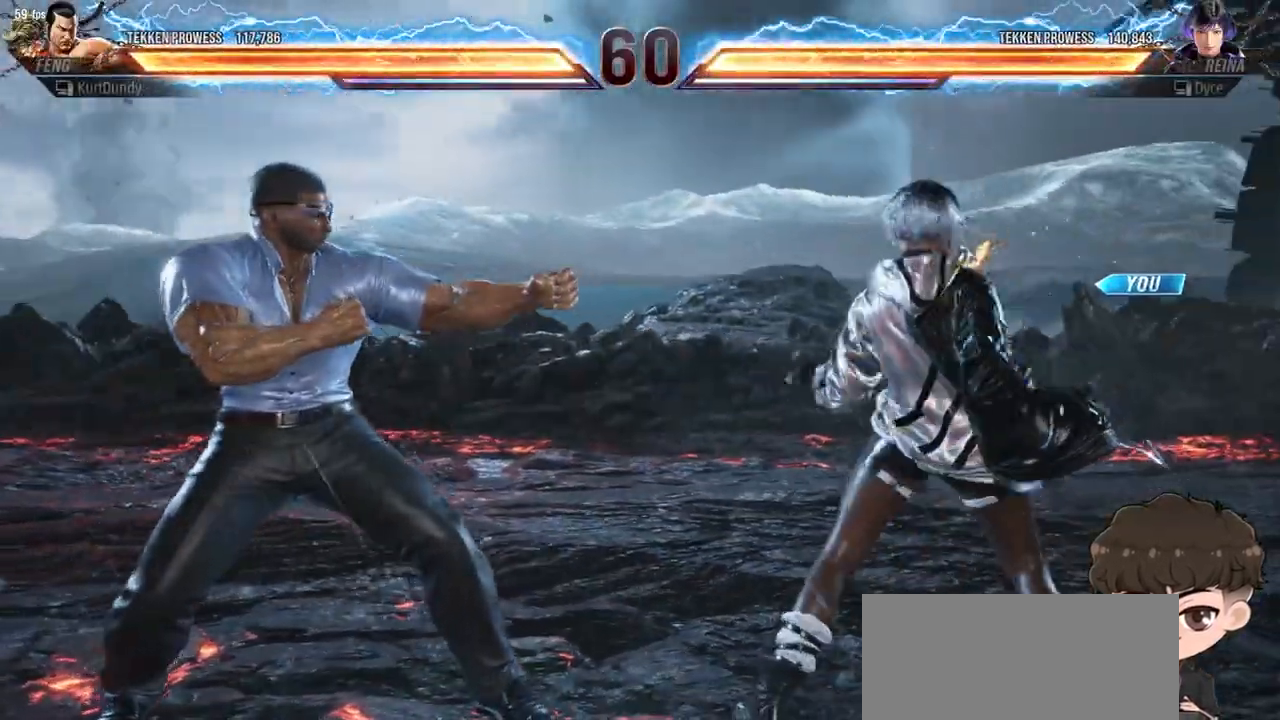
{"buttons": [], "events": []}
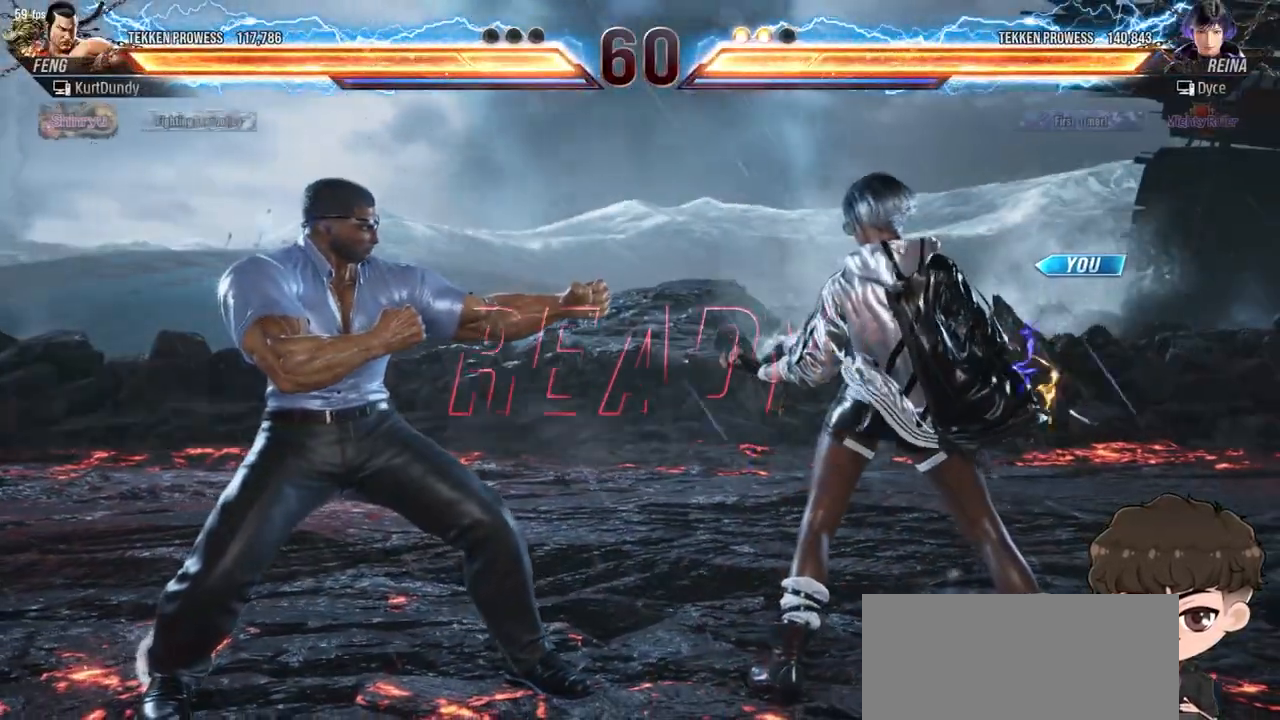
{"buttons": ["DPAD_RIGHT"], "events": [[417, "DPAD_RIGHT", "down"]]}
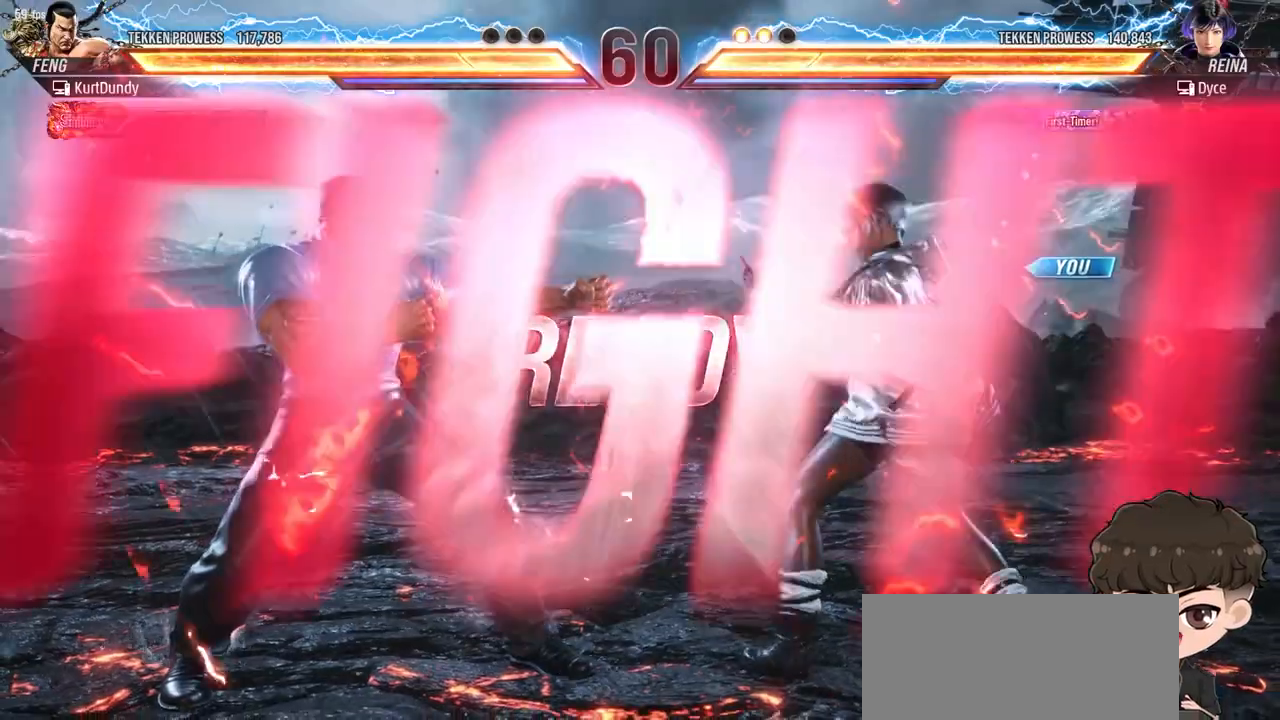
{"buttons": ["DPAD_RIGHT"], "events": []}
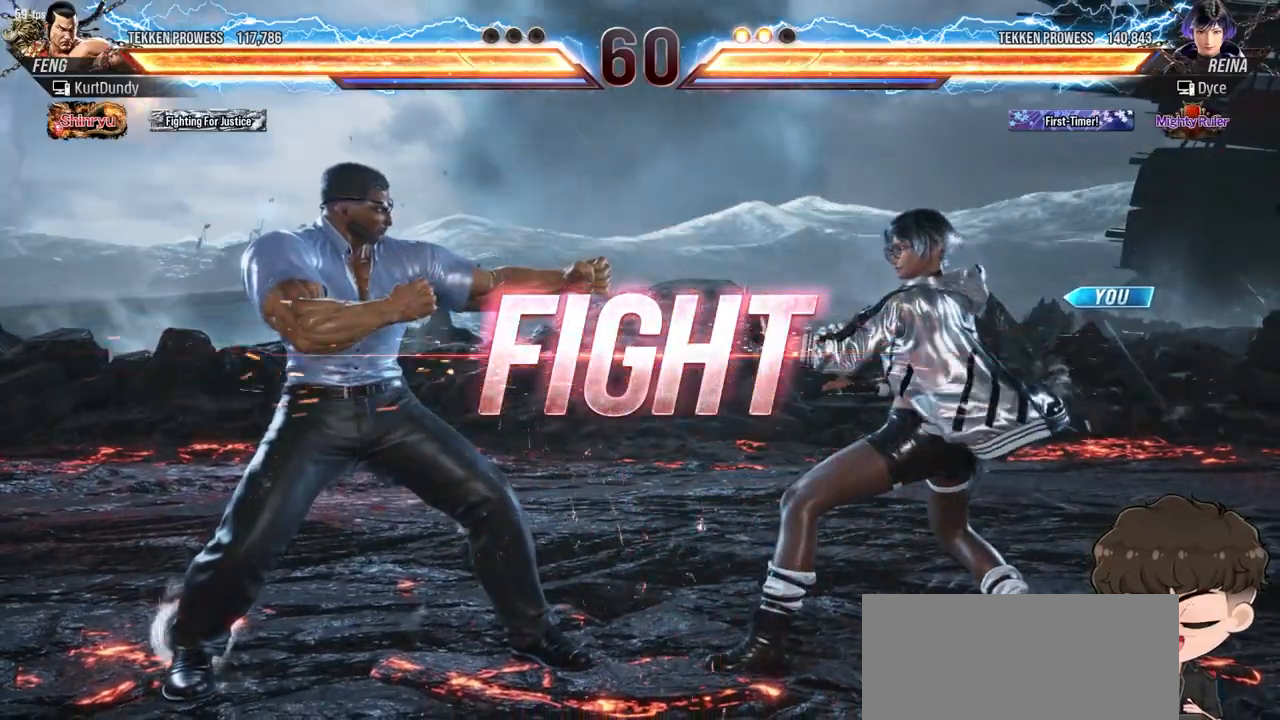
{"buttons": [], "events": [[117, "SQUARE", "down"], [117, "TRIANGLE", "down"], [150, "TRIANGLE", "up"], [167, "SQUARE", "up"], [233, "SQUARE", "down"], [233, "TRIANGLE", "down"], [283, "SQUARE", "up"], [283, "TRIANGLE", "up"], [333, "SQUARE", "down"], [333, "TRIANGLE", "down"], [417, "SQUARE", "up"], [417, "TRIANGLE", "up"], [500, "DPAD_RIGHT", "up"]]}
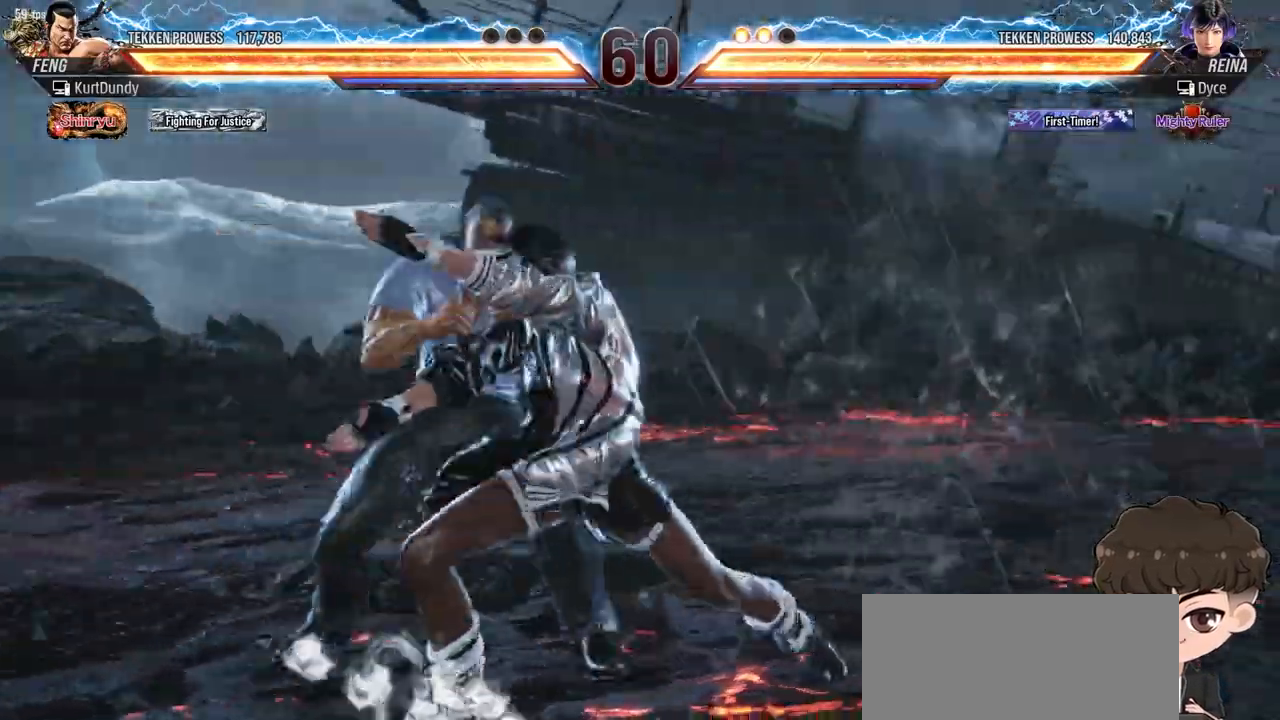
{"buttons": ["DPAD_RIGHT"], "events": [[250, "DPAD_RIGHT", "down"]]}
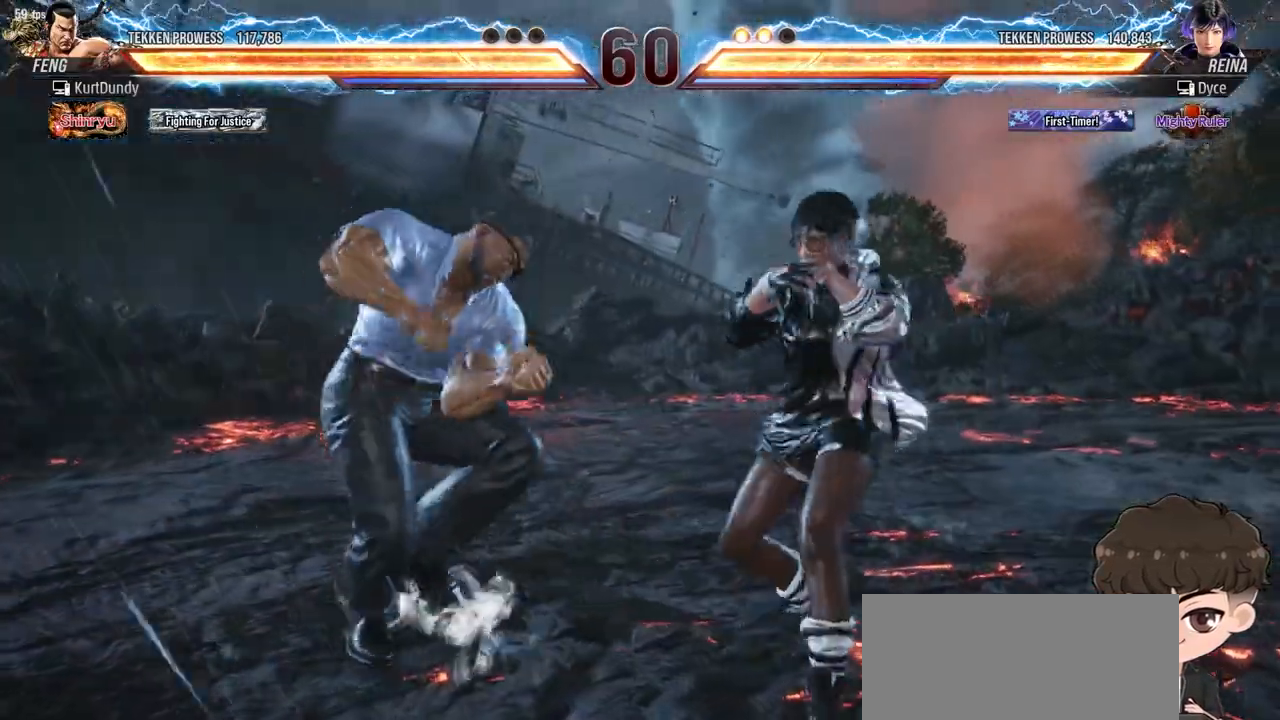
{"buttons": [], "events": [[433, "DPAD_RIGHT", "up"]]}